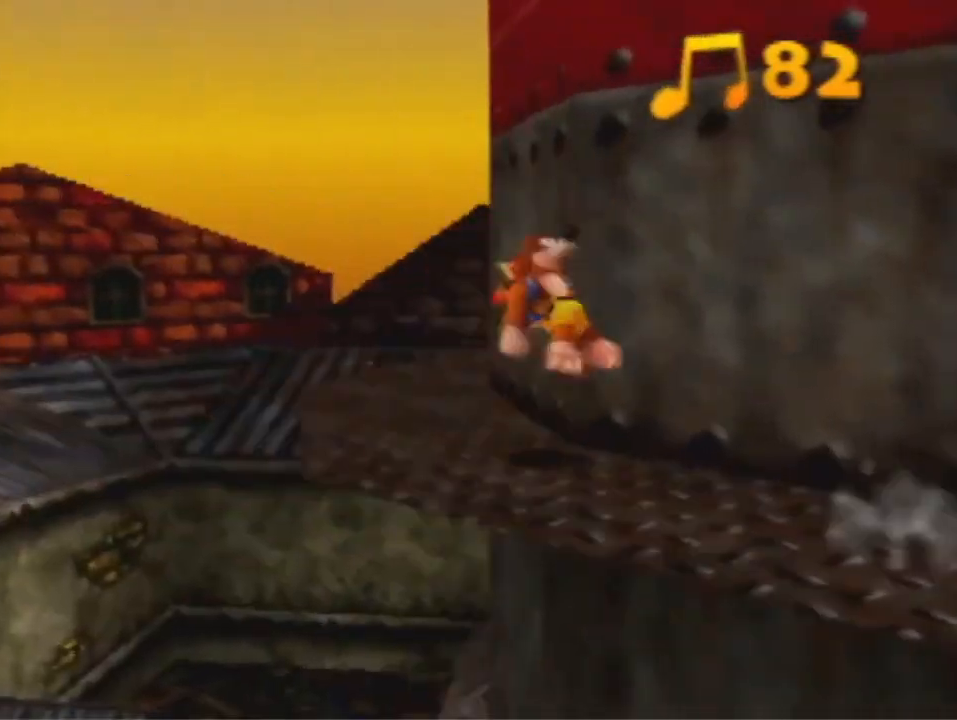
Gameplay with a controller (Nintendo layout); each line is a JSON object with the inputs held at the frame after it (dt_ms = milliseconds from this image to that frame). "events" lists button and stick changes between this image and that frame as [ms after this image, input, new state], when the widget could be followed in between. Not read: L3 R3 Z.
{"dt_ms": 500, "buttons": [], "left_stick": "up", "events": [[200, "A", "down"], [267, "A", "up"]]}
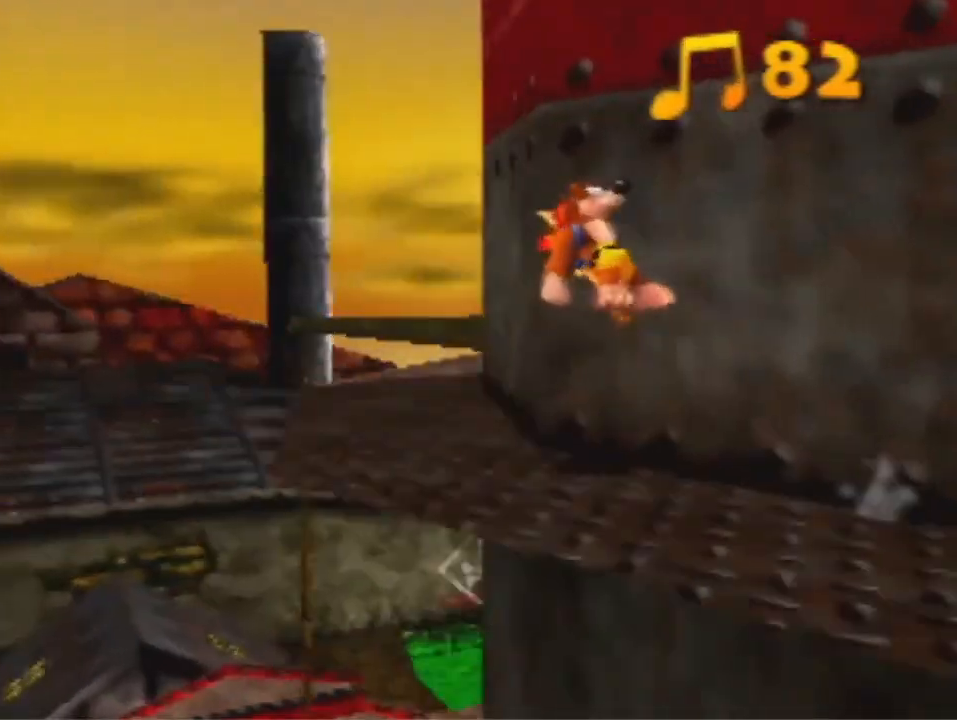
{"dt_ms": 1000, "buttons": [], "left_stick": "up", "events": [[333, "A", "down"], [400, "A", "up"]]}
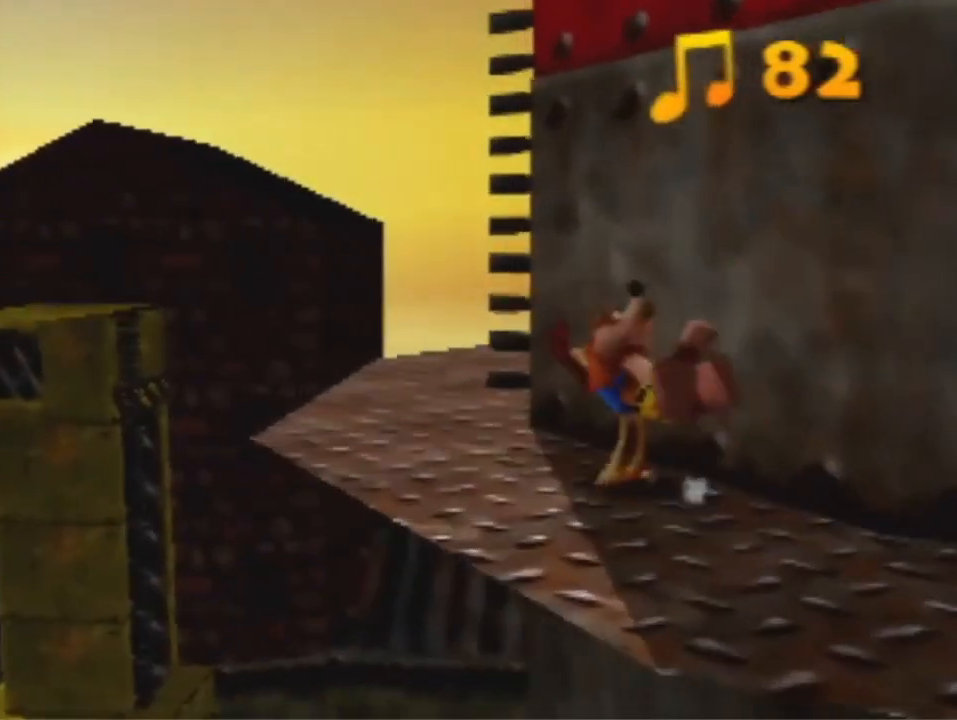
{"dt_ms": 500, "buttons": ["A"], "left_stick": "up-right", "events": [[67, "A", "down"], [333, "left_stick", "up-right"]]}
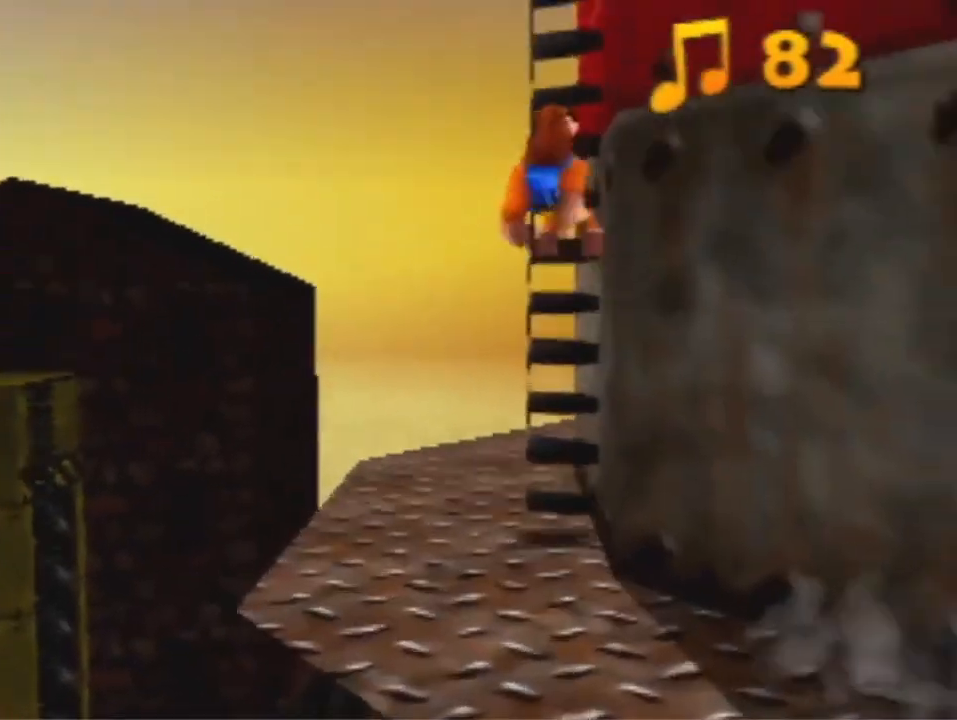
{"dt_ms": 500, "buttons": [], "left_stick": "up-right", "events": [[233, "A", "up"]]}
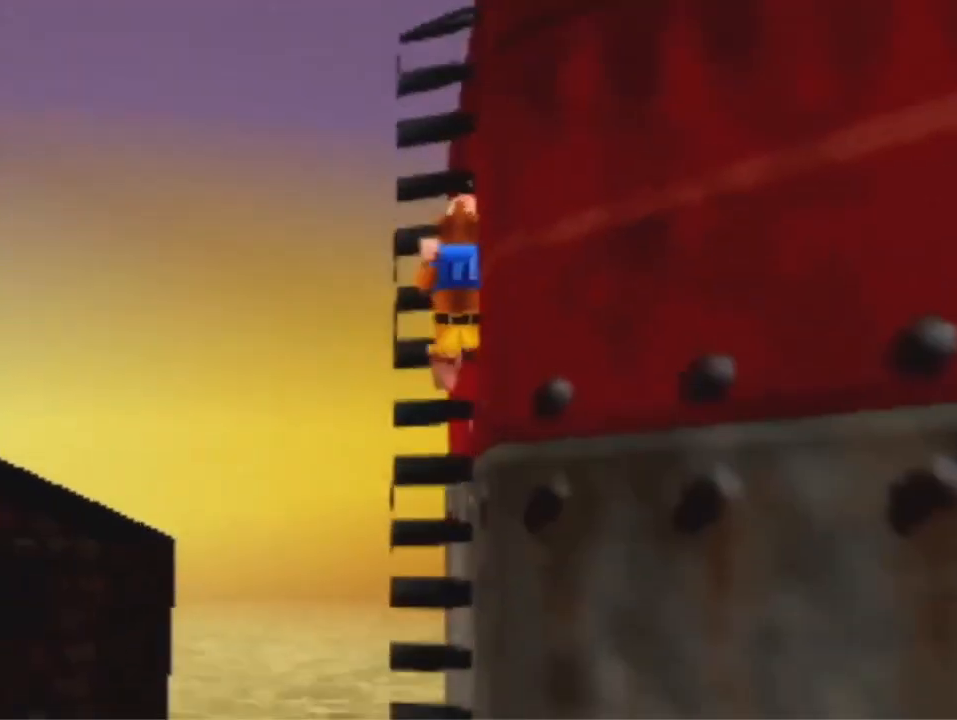
{"dt_ms": 500, "buttons": [], "left_stick": "up-right", "events": []}
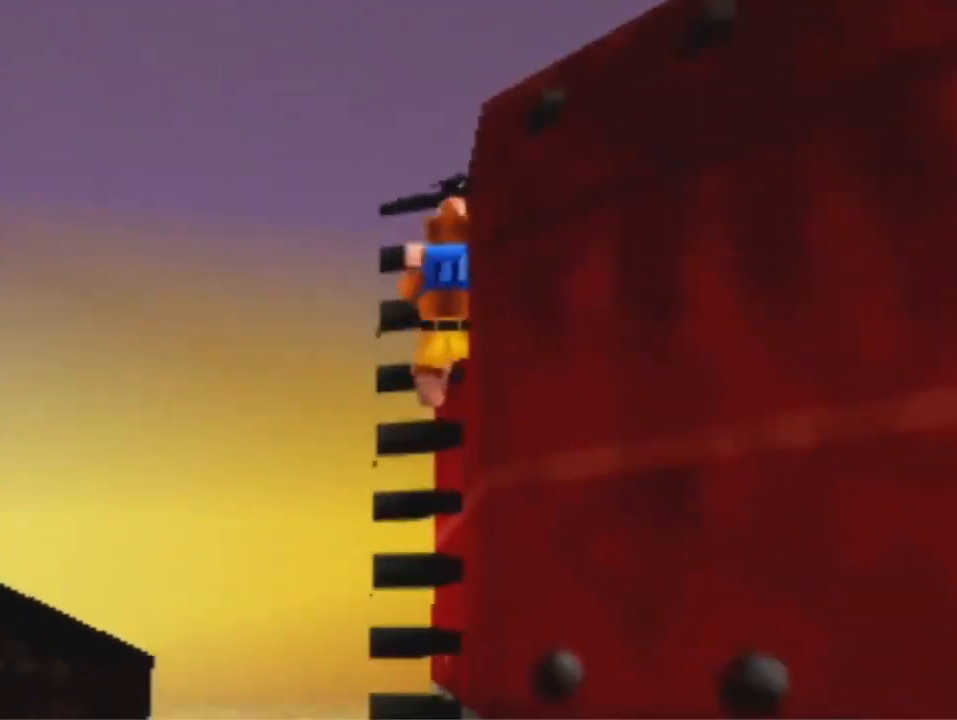
{"dt_ms": 500, "buttons": [], "left_stick": "right", "events": [[33, "A", "down"], [100, "A", "up"], [167, "A", "down"], [200, "left_stick", "right"], [333, "A", "up"], [400, "B", "down"], [500, "B", "up"]]}
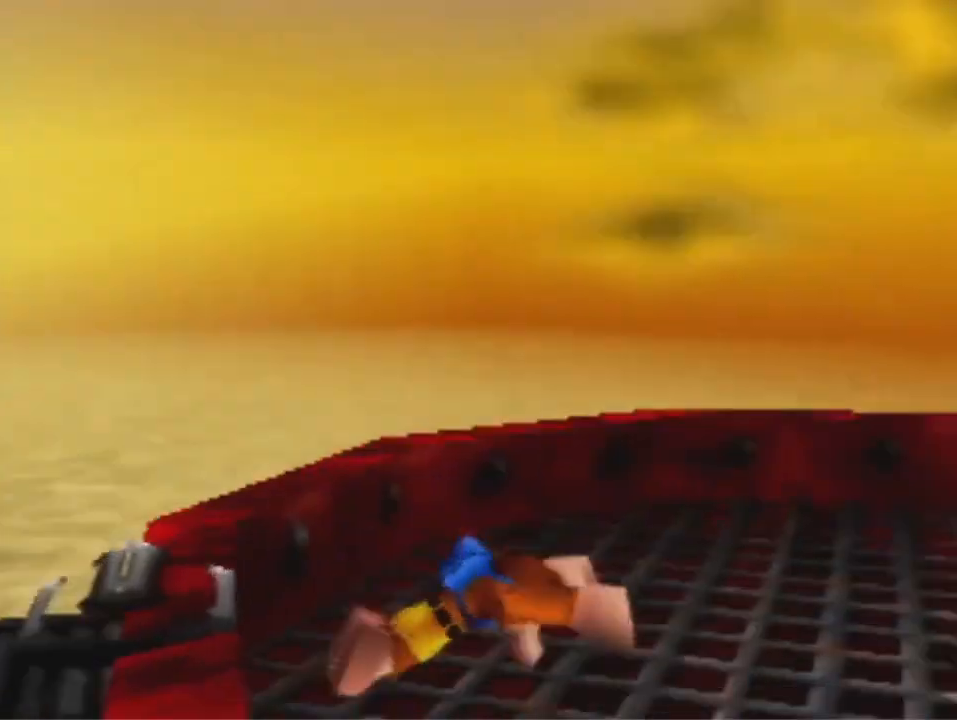
{"dt_ms": 500, "buttons": [], "left_stick": "up", "events": [[333, "left_stick", "up-right"], [500, "left_stick", "up"]]}
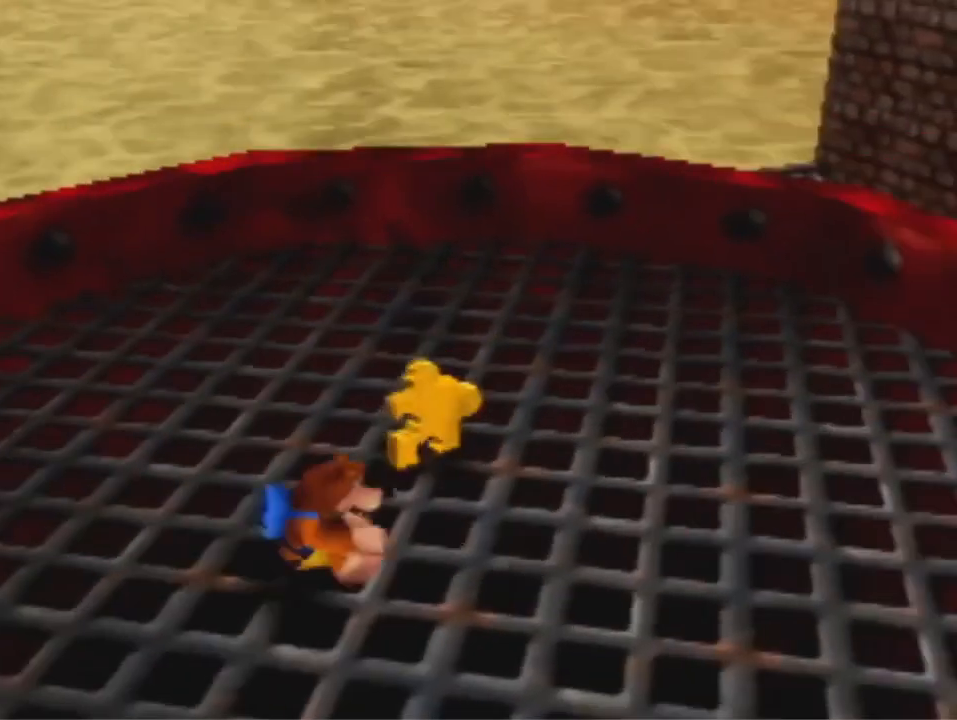
{"dt_ms": 500, "buttons": [], "left_stick": "up", "events": []}
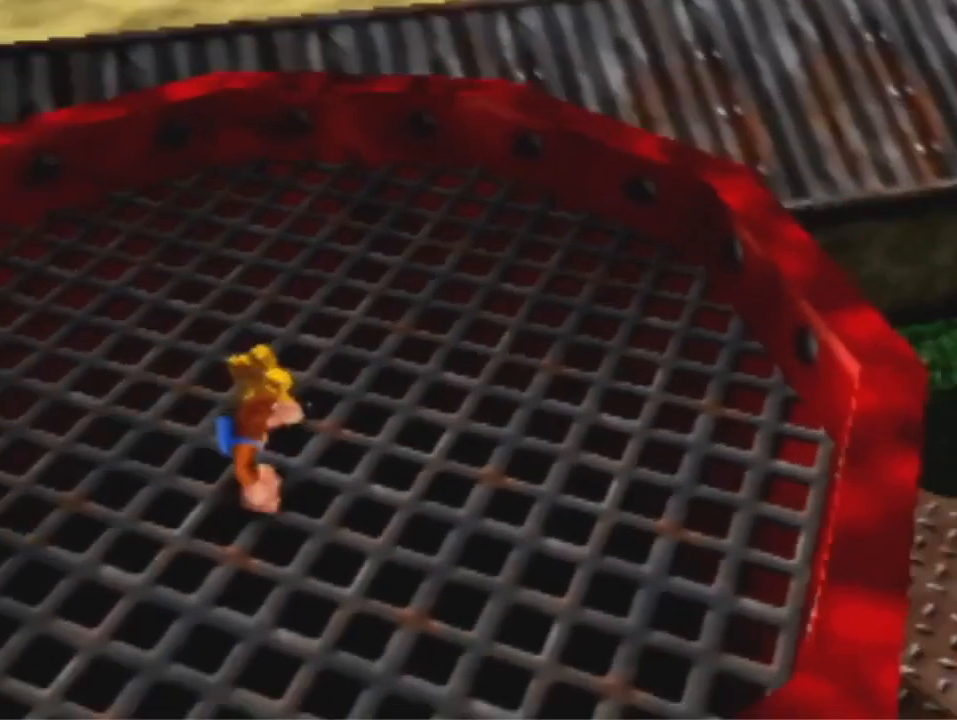
{"dt_ms": 500, "buttons": [], "left_stick": "center", "events": [[367, "left_stick", "center"]]}
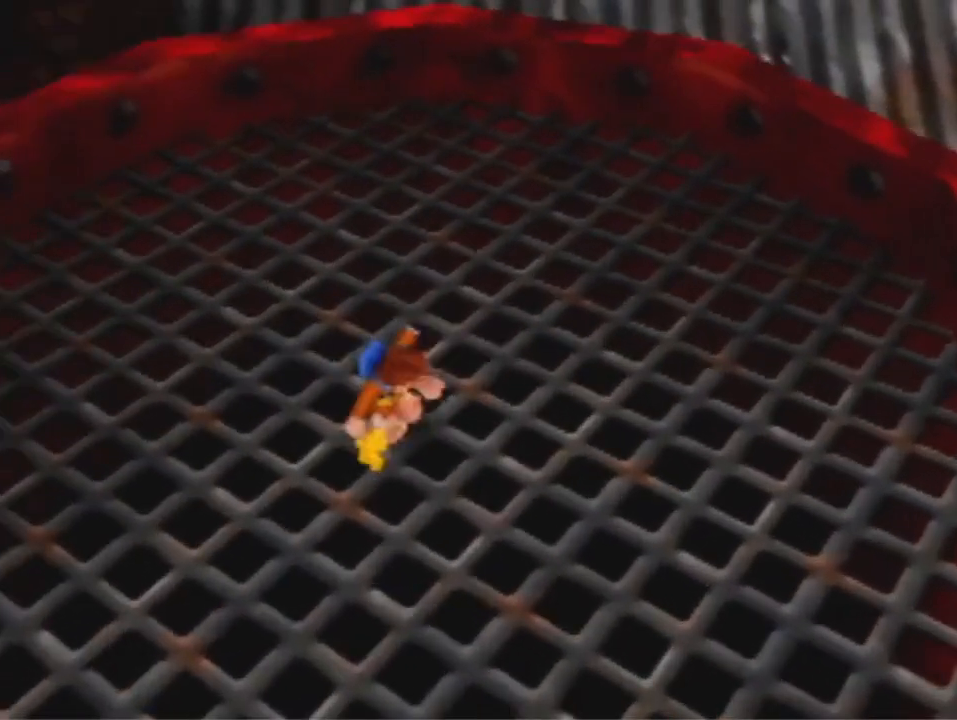
{"dt_ms": 500, "buttons": ["A"], "left_stick": "center", "events": [[333, "A", "down"]]}
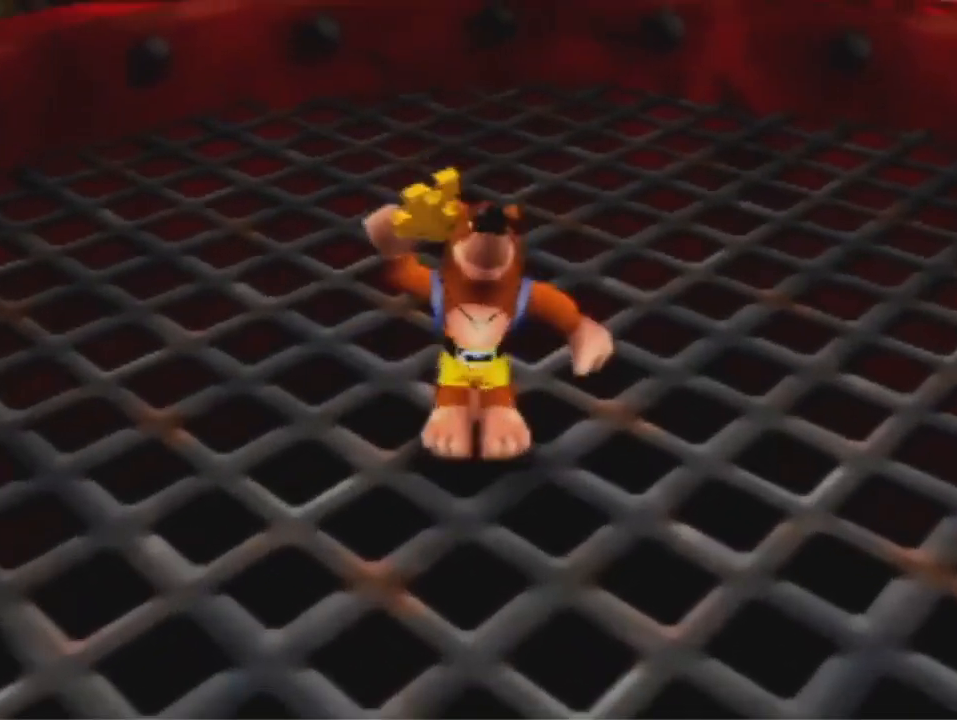
{"dt_ms": 500, "buttons": [], "left_stick": "center", "events": [[33, "A", "up"]]}
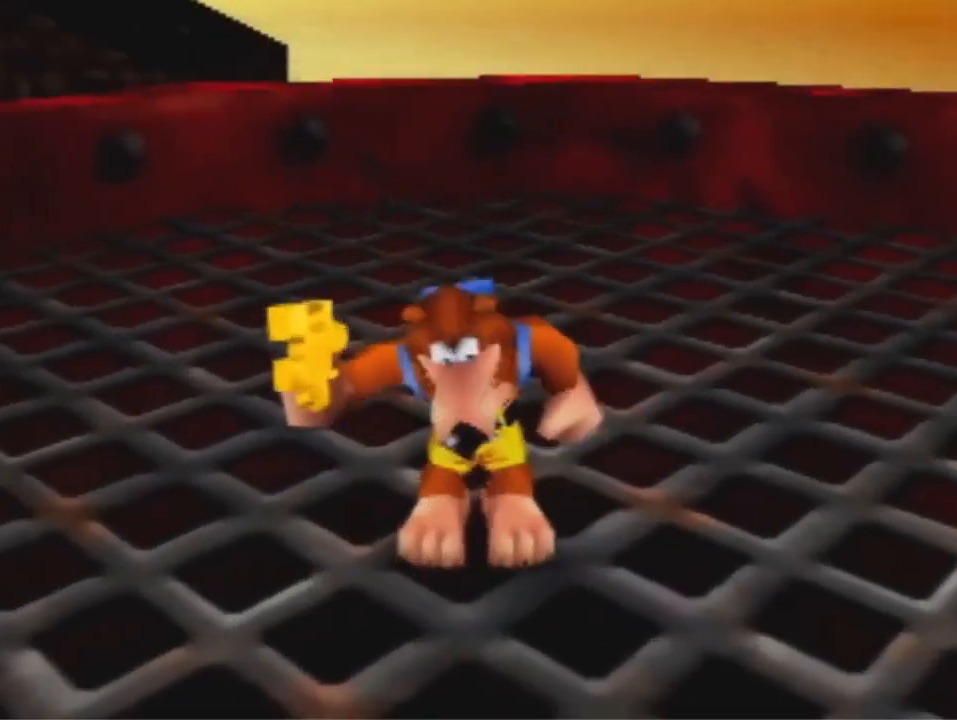
{"dt_ms": 500, "buttons": [], "left_stick": "center", "events": []}
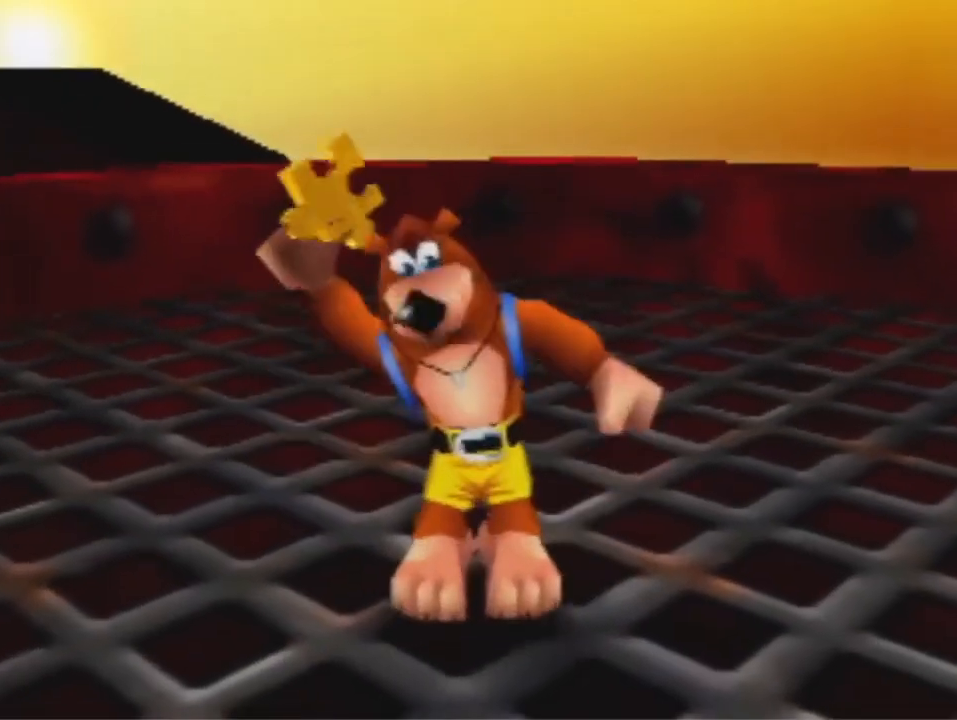
{"dt_ms": 500, "buttons": [], "left_stick": "center", "events": []}
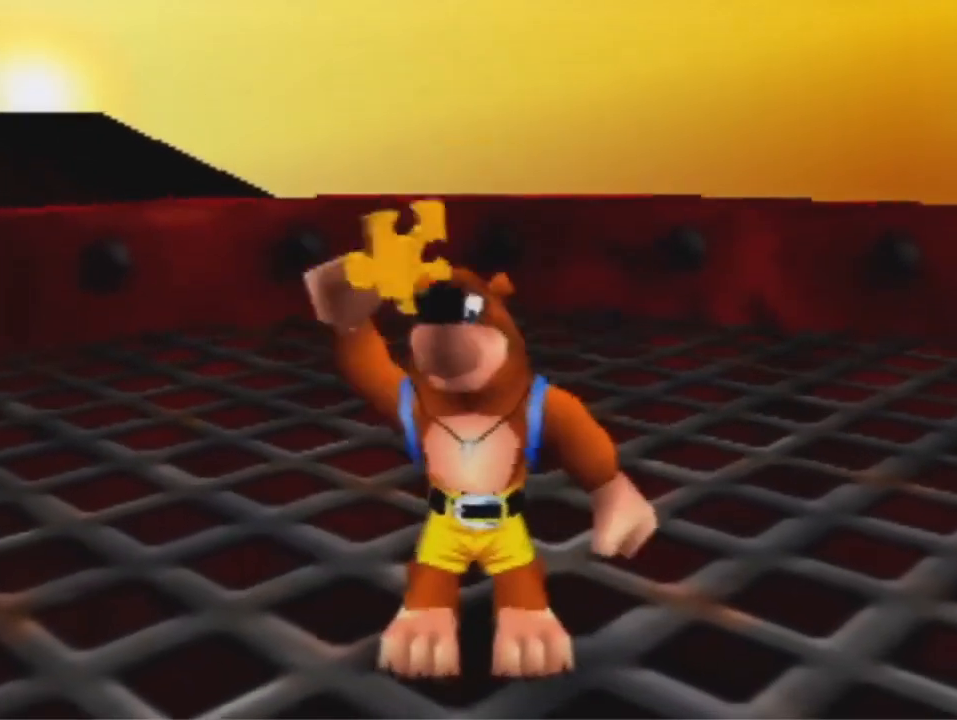
{"dt_ms": 500, "buttons": [], "left_stick": "center", "events": []}
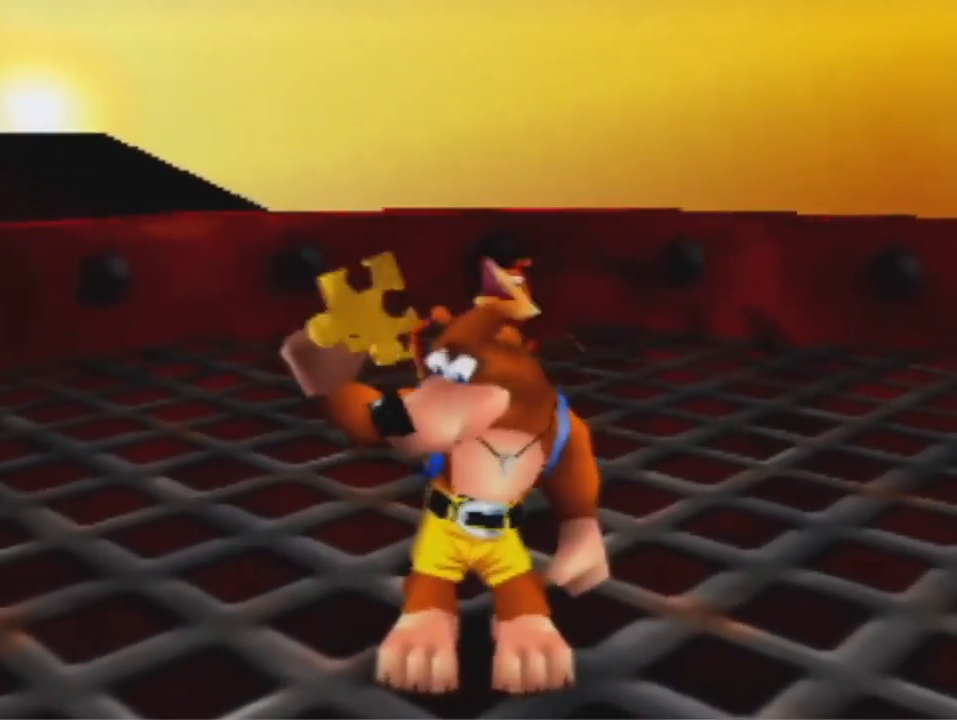
{"dt_ms": 500, "buttons": [], "left_stick": "center", "events": []}
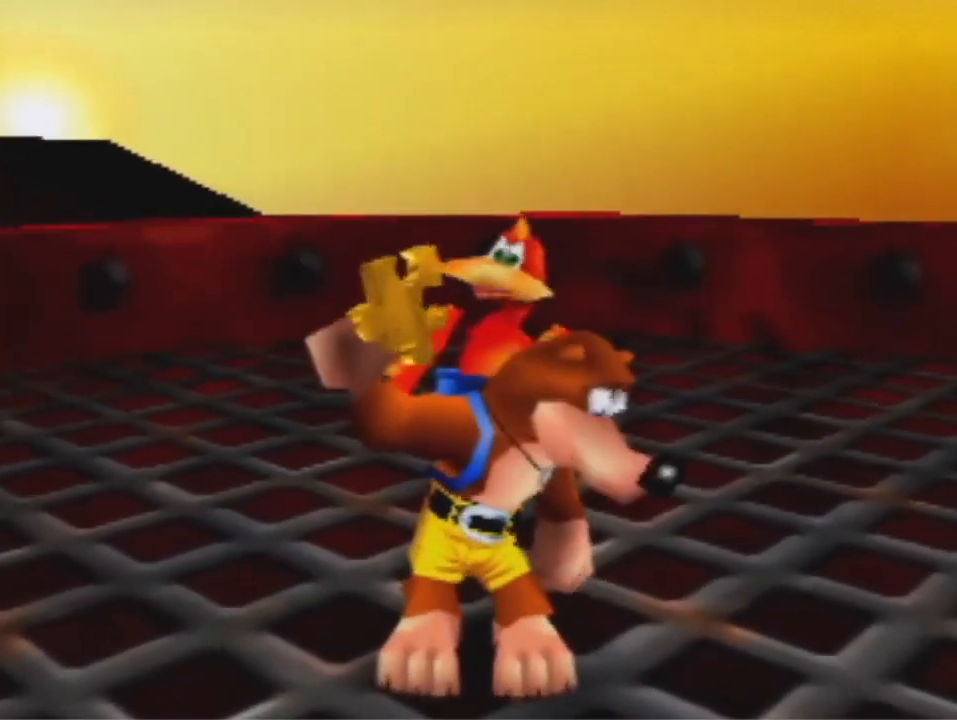
{"dt_ms": 500, "buttons": [], "left_stick": "center", "events": [[33, "A", "down"], [33, "B", "down"], [67, "R1", "down"], [200, "R1", "up"], [233, "A", "up"], [233, "B", "up"]]}
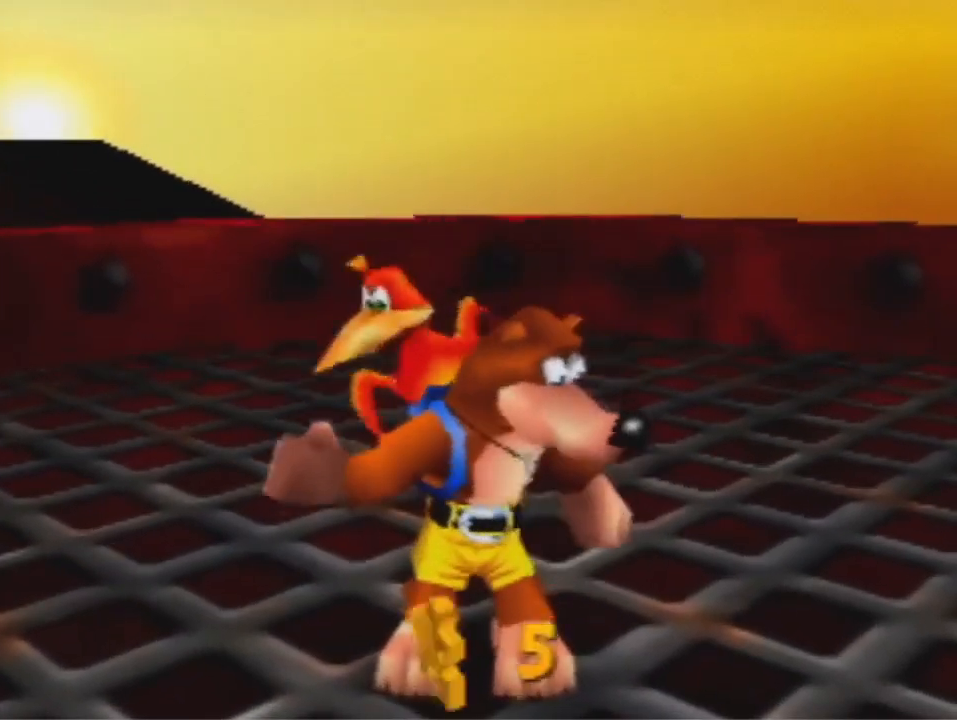
{"dt_ms": 500, "buttons": [], "left_stick": "center", "events": []}
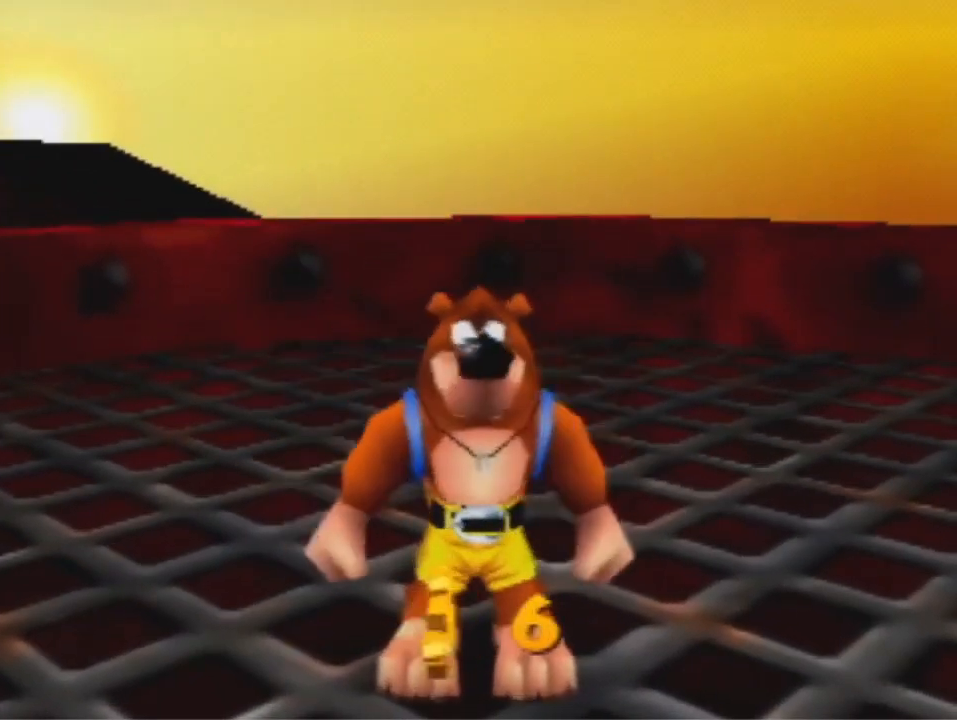
{"dt_ms": 500, "buttons": [], "left_stick": "left", "events": [[267, "left_stick", "left"]]}
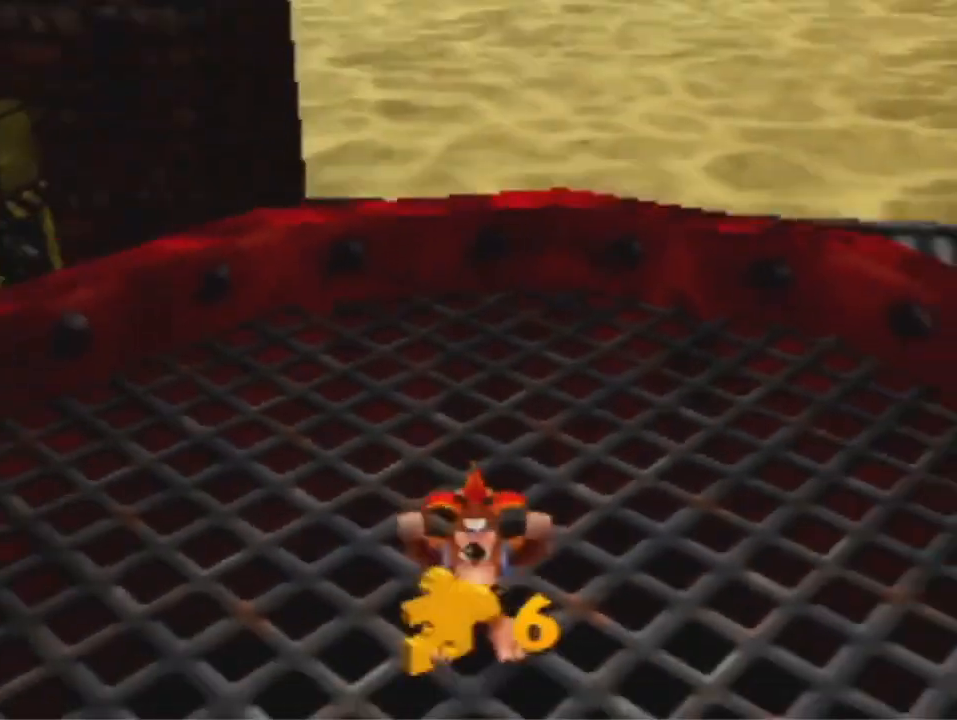
{"dt_ms": 500, "buttons": [], "left_stick": "left", "events": [[233, "A", "down"], [300, "A", "up"]]}
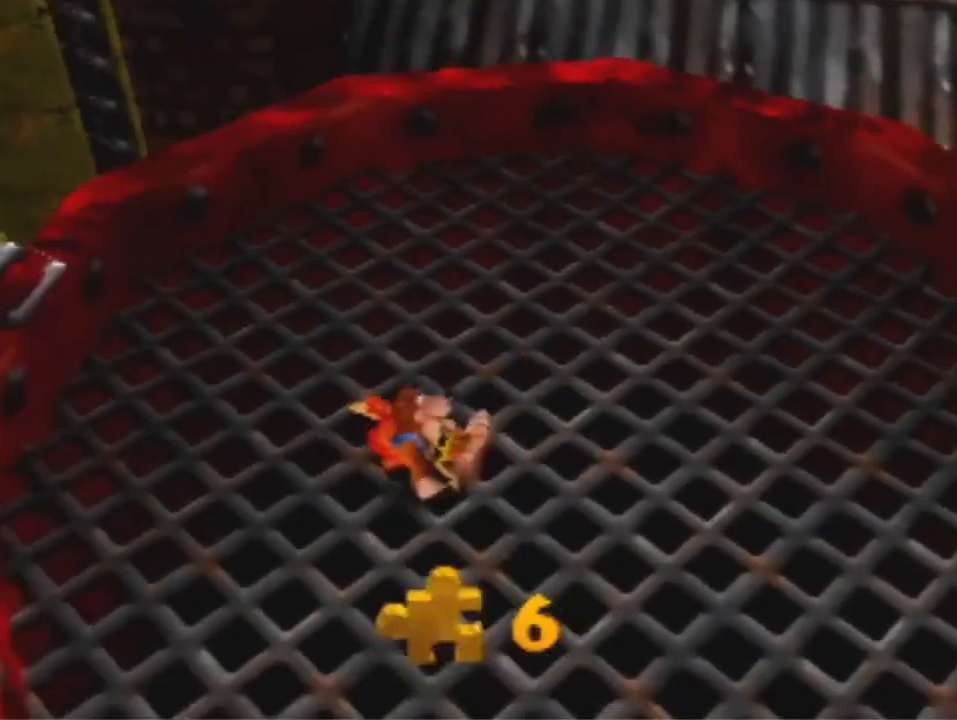
{"dt_ms": 500, "buttons": ["A"], "left_stick": "left", "events": [[433, "A", "down"]]}
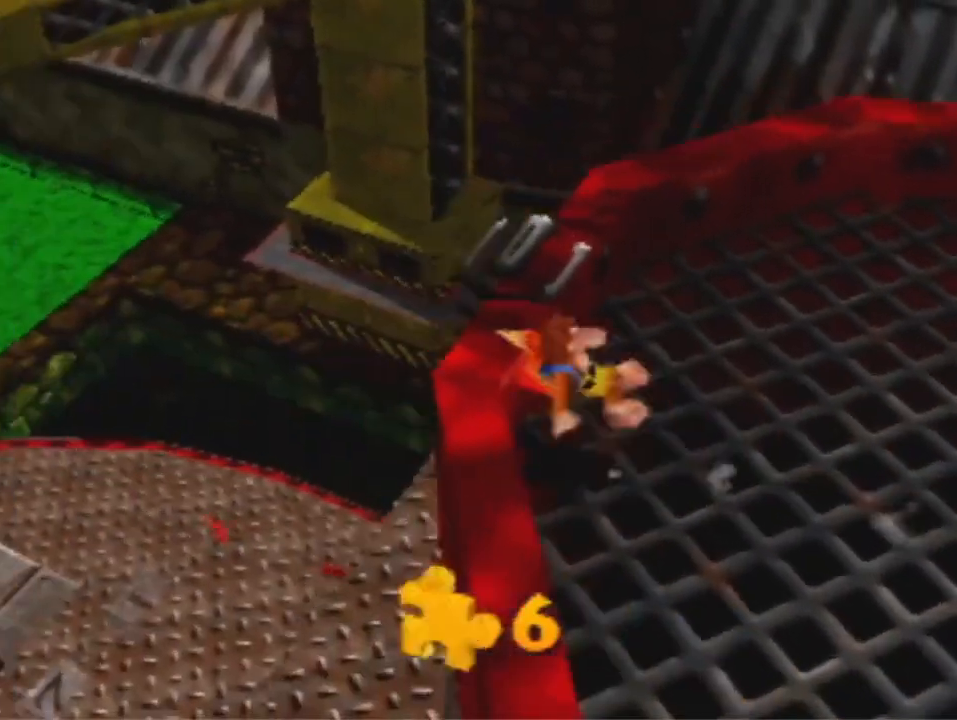
{"dt_ms": 500, "buttons": ["A"], "left_stick": "left", "events": []}
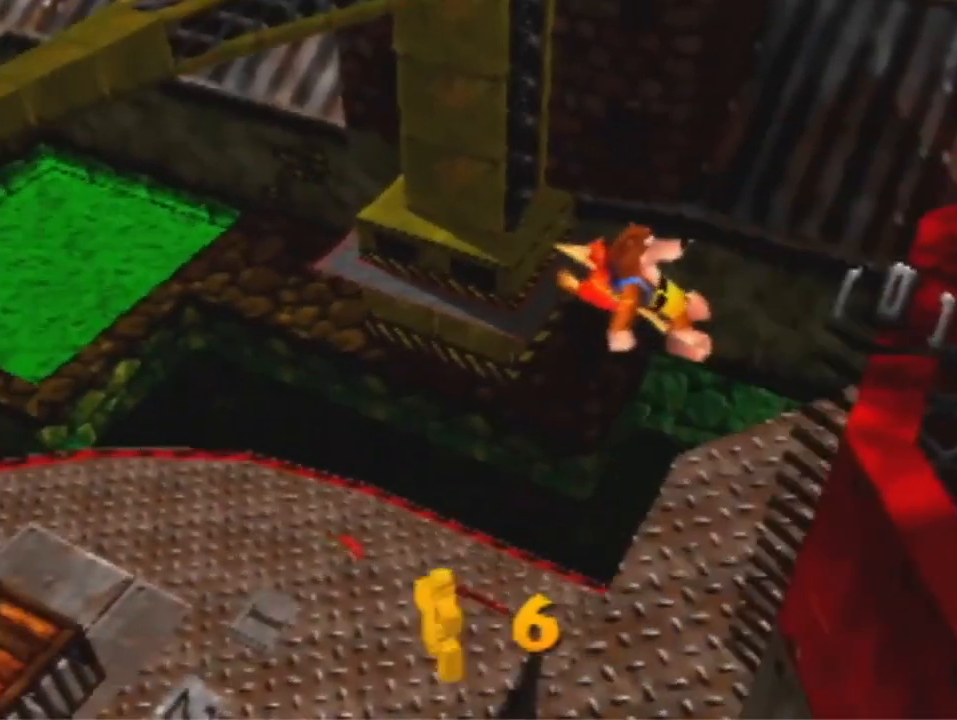
{"dt_ms": 500, "buttons": ["A"], "left_stick": "left", "events": []}
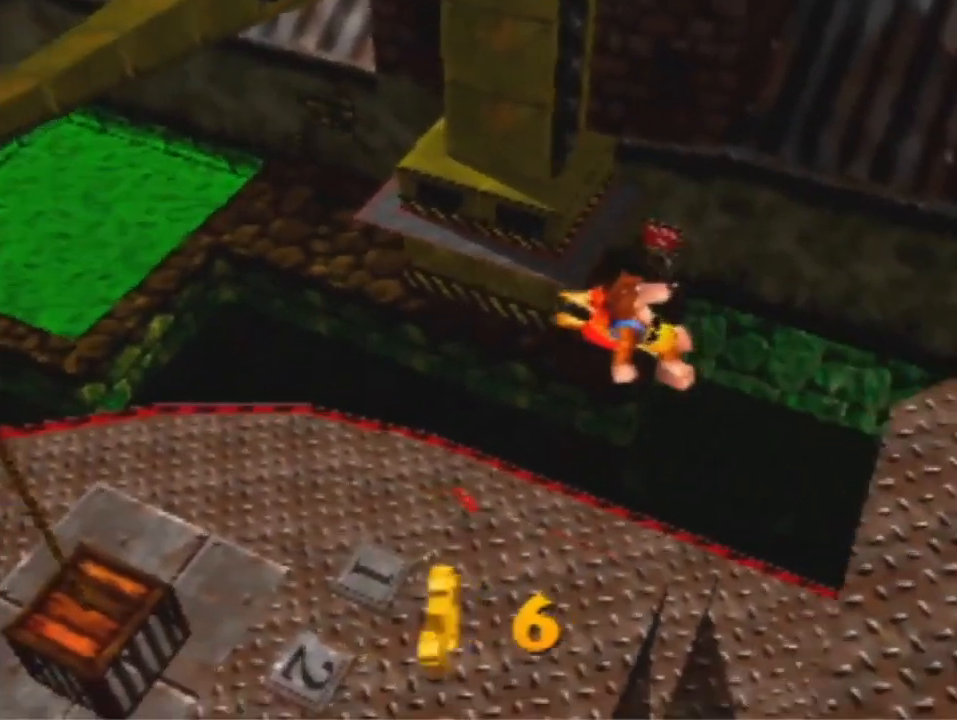
{"dt_ms": 500, "buttons": [], "left_stick": "up-left", "events": [[167, "left_stick", "up-left"], [267, "A", "up"]]}
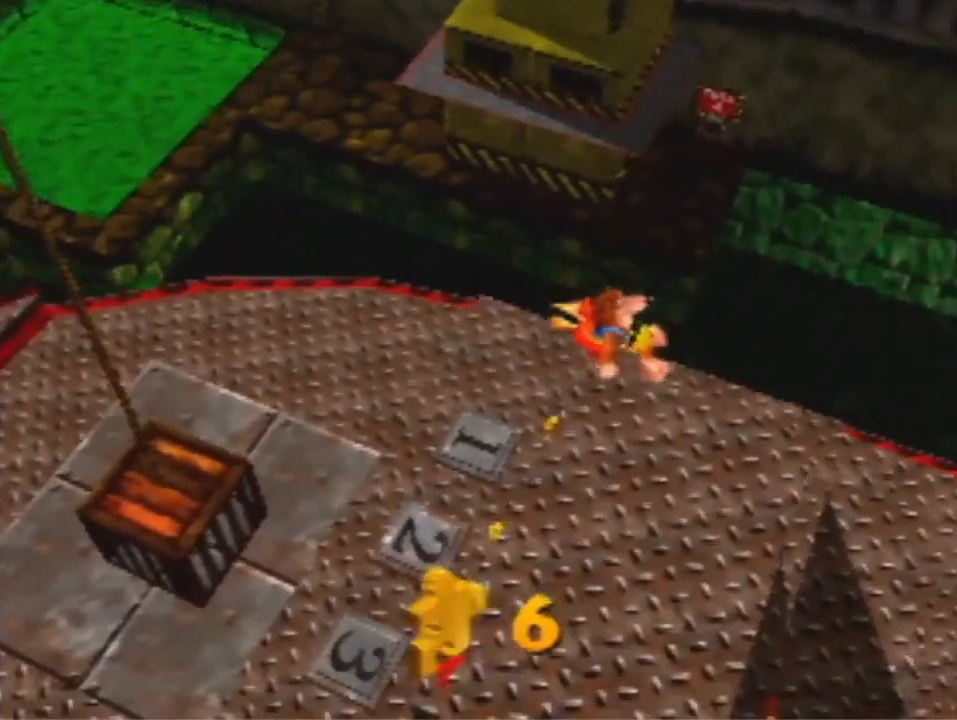
{"dt_ms": 500, "buttons": [], "left_stick": "up", "events": [[400, "left_stick", "up"]]}
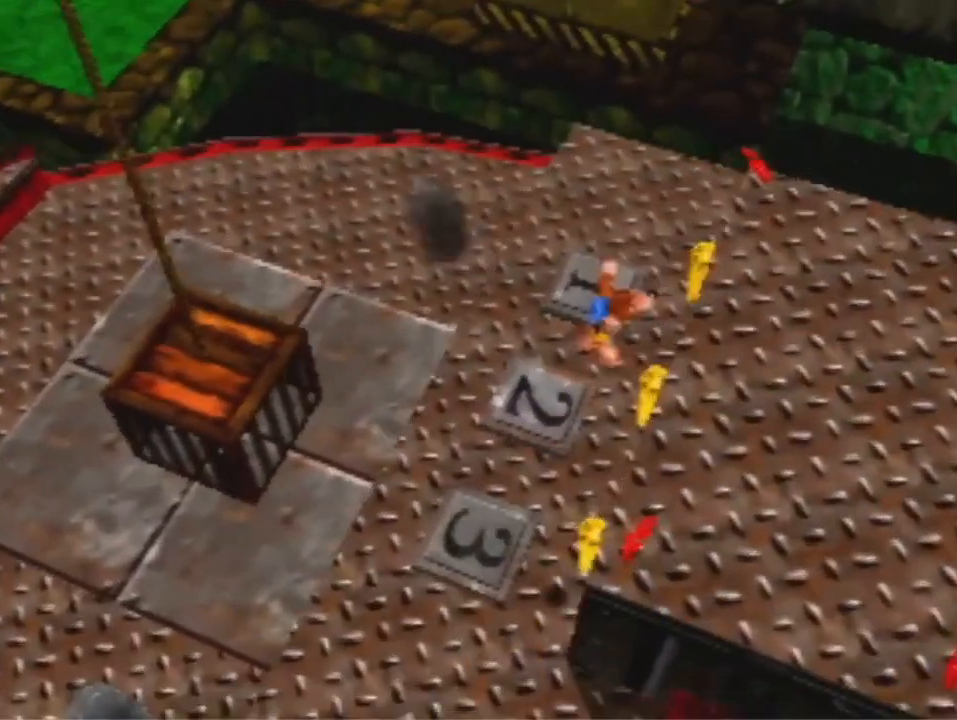
{"dt_ms": 500, "buttons": [], "left_stick": "up", "events": []}
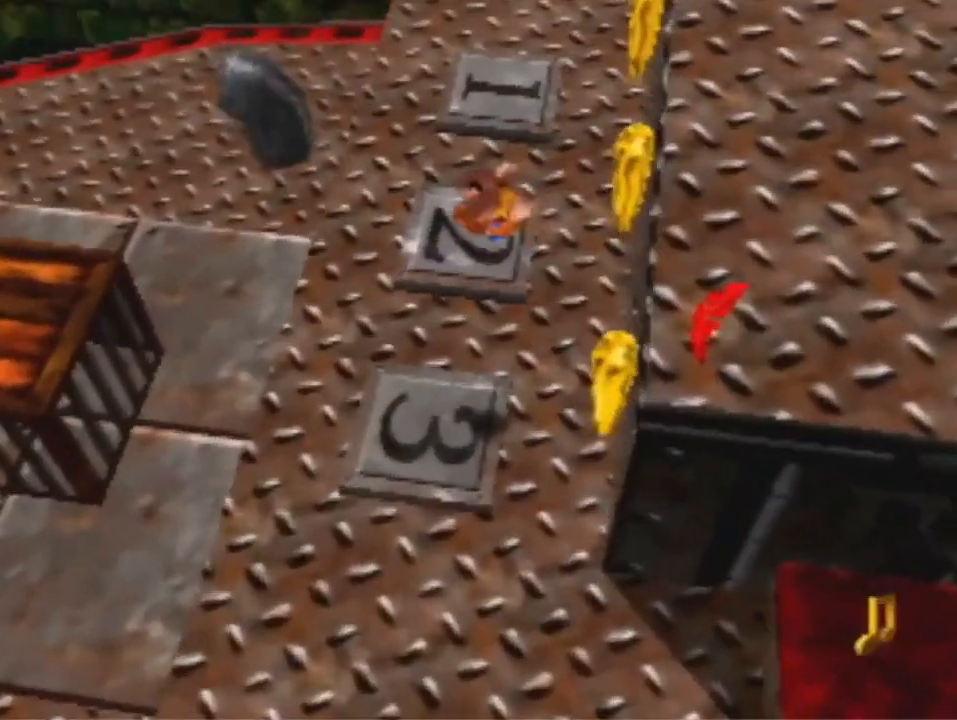
{"dt_ms": 500, "buttons": [], "left_stick": "up", "events": [[233, "A", "down"], [267, "B", "down"], [400, "B", "up"], [433, "A", "up"]]}
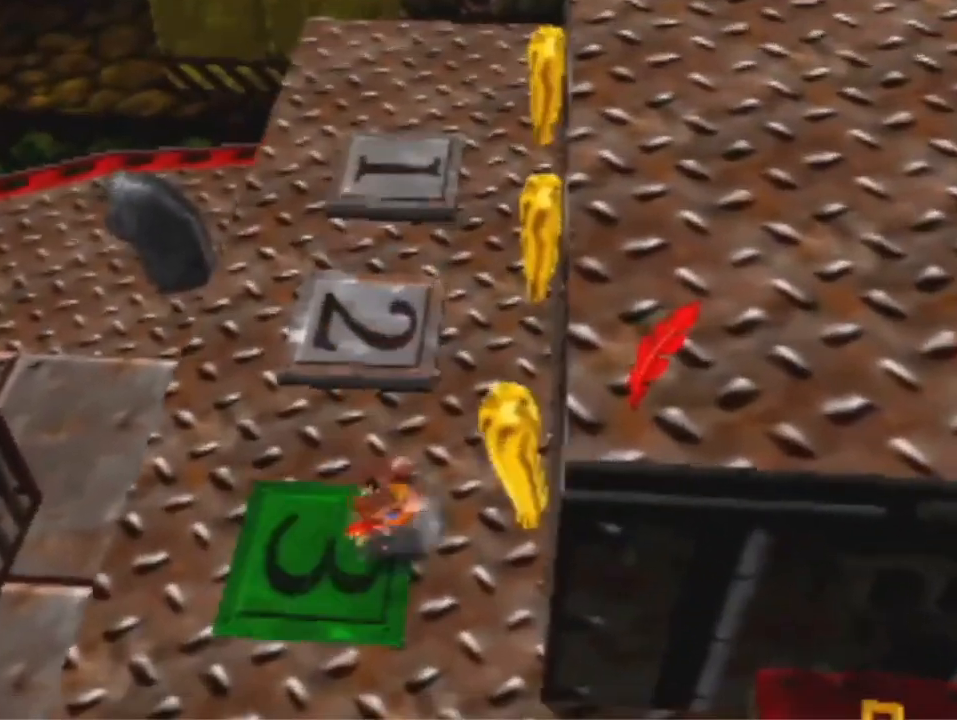
{"dt_ms": 500, "buttons": [], "left_stick": "up", "events": []}
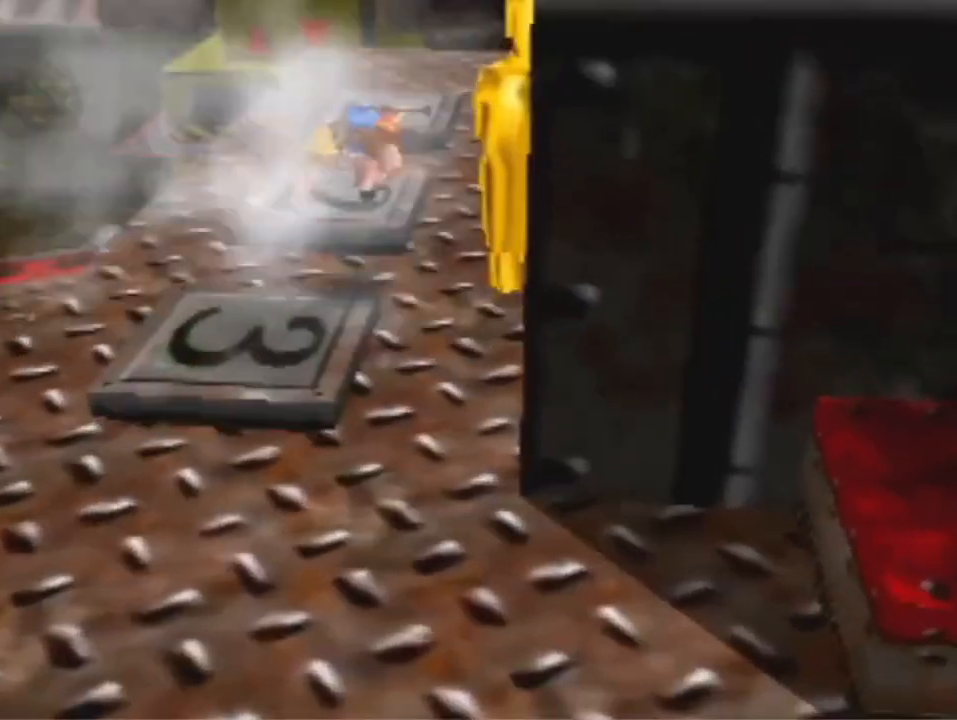
{"dt_ms": 500, "buttons": ["B", "R1"], "left_stick": "up", "events": [[400, "B", "down"], [500, "R1", "down"]]}
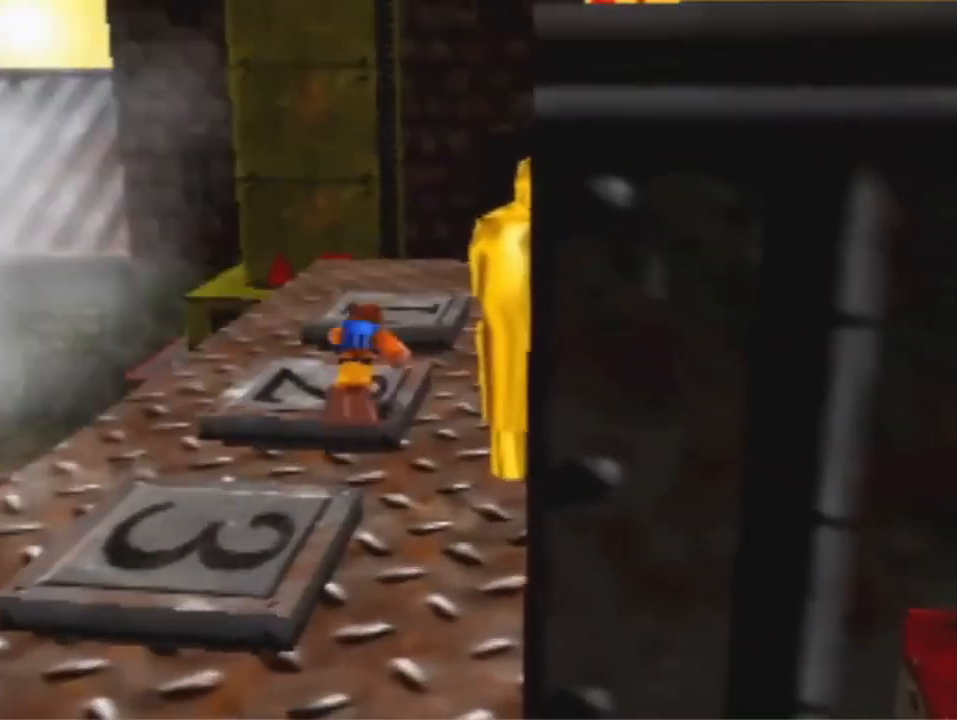
{"dt_ms": 500, "buttons": ["A"], "left_stick": "up", "events": [[133, "B", "up"], [233, "R1", "up"], [400, "A", "down"]]}
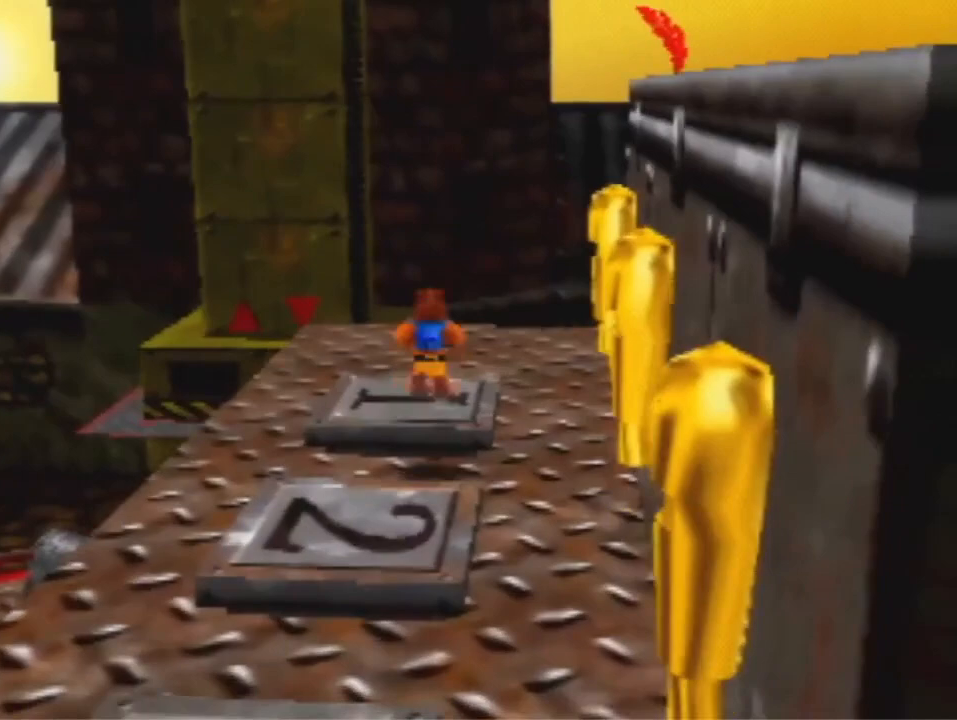
{"dt_ms": 500, "buttons": [], "left_stick": "down", "events": [[100, "A", "up"], [200, "left_stick", "center"], [267, "left_stick", "down"]]}